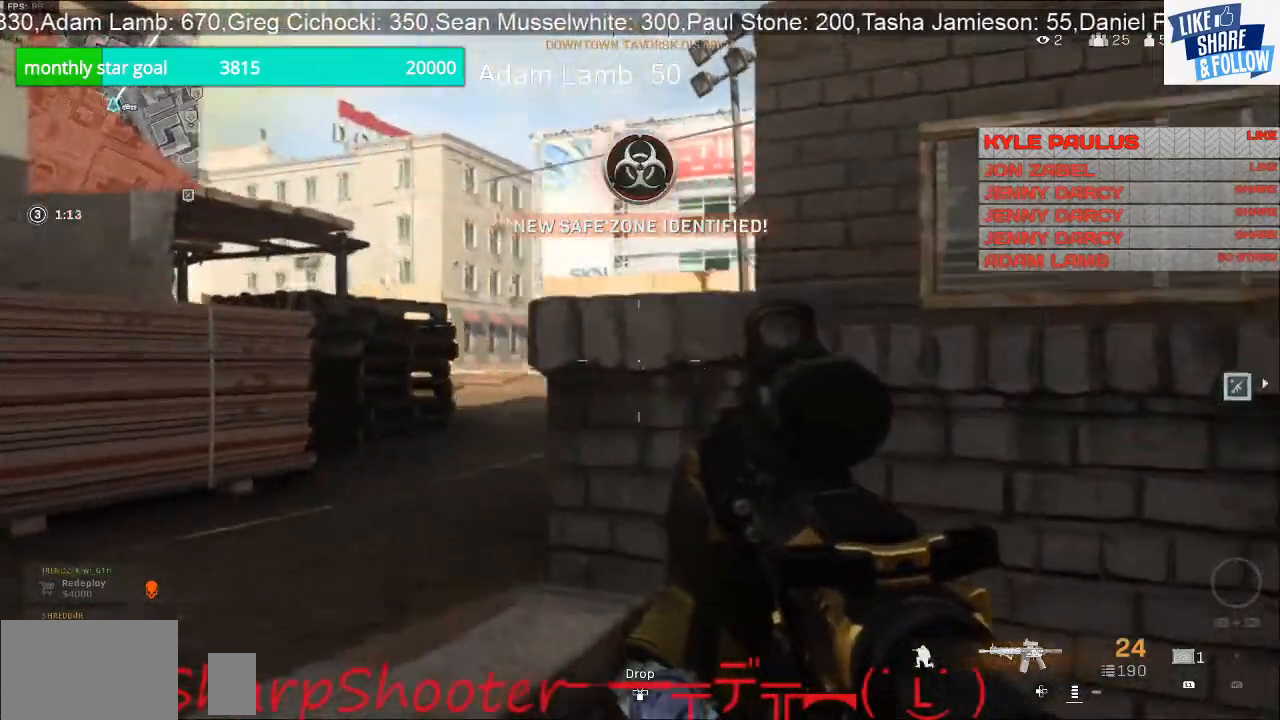
Gameplay with a controller (PlayStation layout); each line is a JSON object with the inputs held at the frame after it. "events" lists button and stick changes between this image and that frame as [ms after this image, input, new state], when the widget could be followed in between. Not read: R1.
{"buttons": ["L2"], "left_stick": "left", "right_stick": "center", "events": [[167, "left_stick", "left"], [433, "L2", "down"]]}
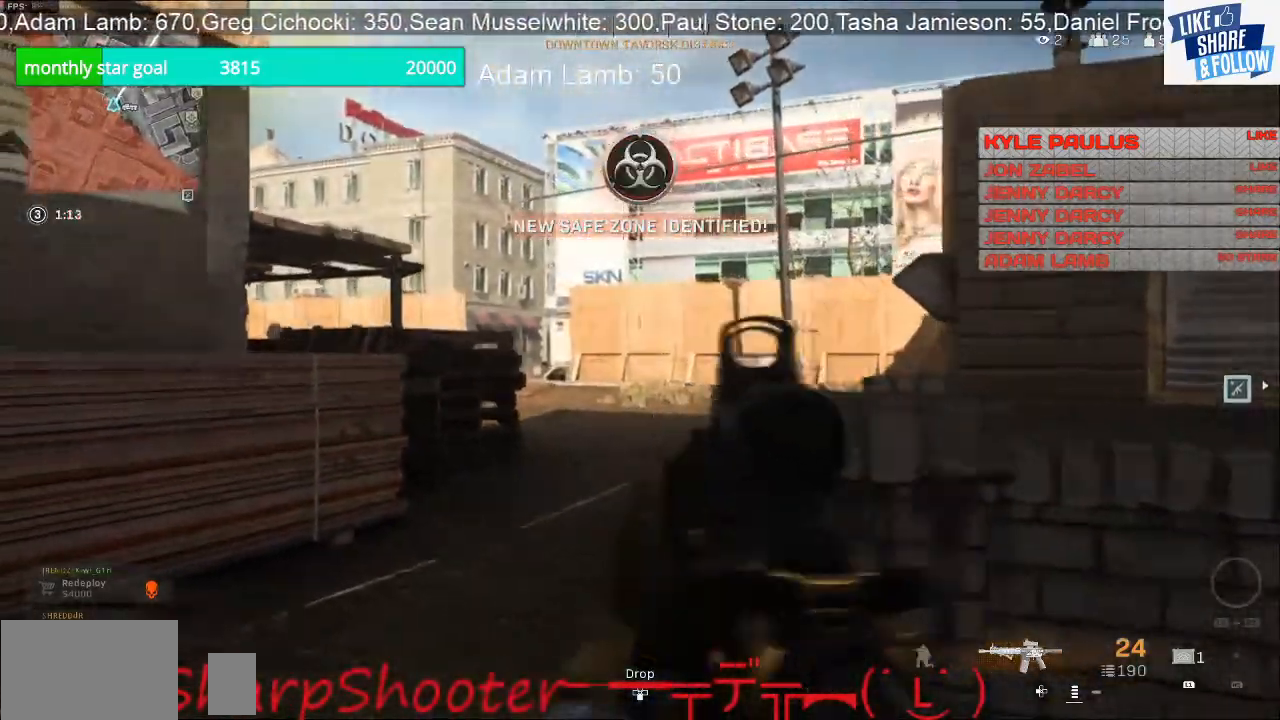
{"buttons": ["L2"], "left_stick": "up", "right_stick": "left", "events": [[33, "right_stick", "left"], [67, "left_stick", "up-left"], [167, "right_stick", "center"], [333, "right_stick", "left"], [467, "left_stick", "up"]]}
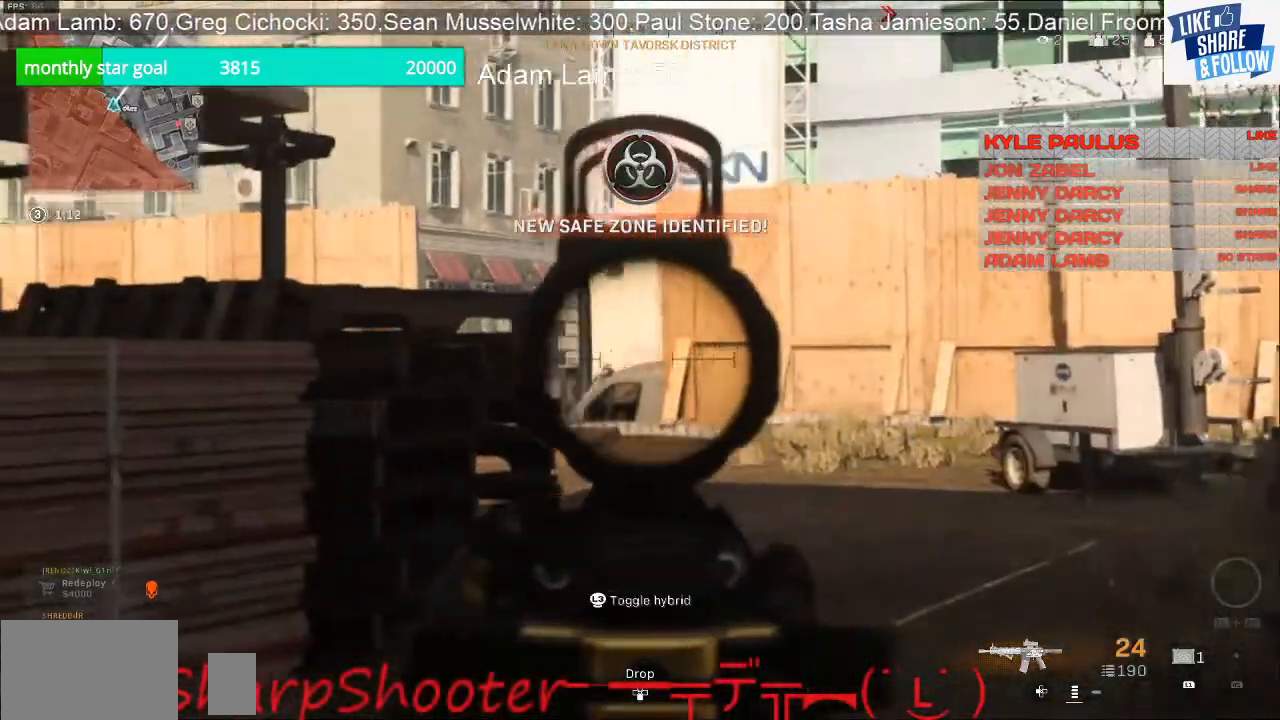
{"buttons": ["L2", "L3"], "left_stick": "up-right", "right_stick": "left", "events": [[33, "left_stick", "up-right"], [500, "L3", "down"]]}
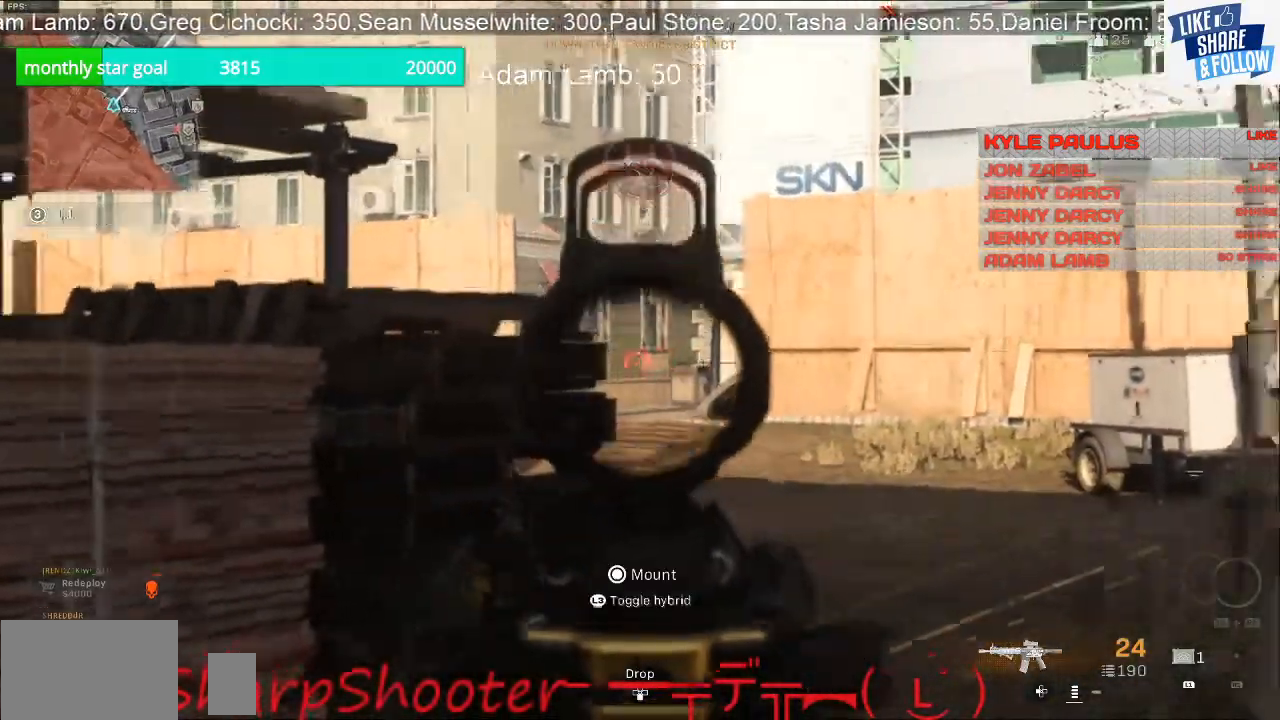
{"buttons": ["L2"], "left_stick": "right", "right_stick": "left", "events": [[67, "L3", "up"], [133, "right_stick", "center"], [400, "right_stick", "left"], [500, "left_stick", "right"]]}
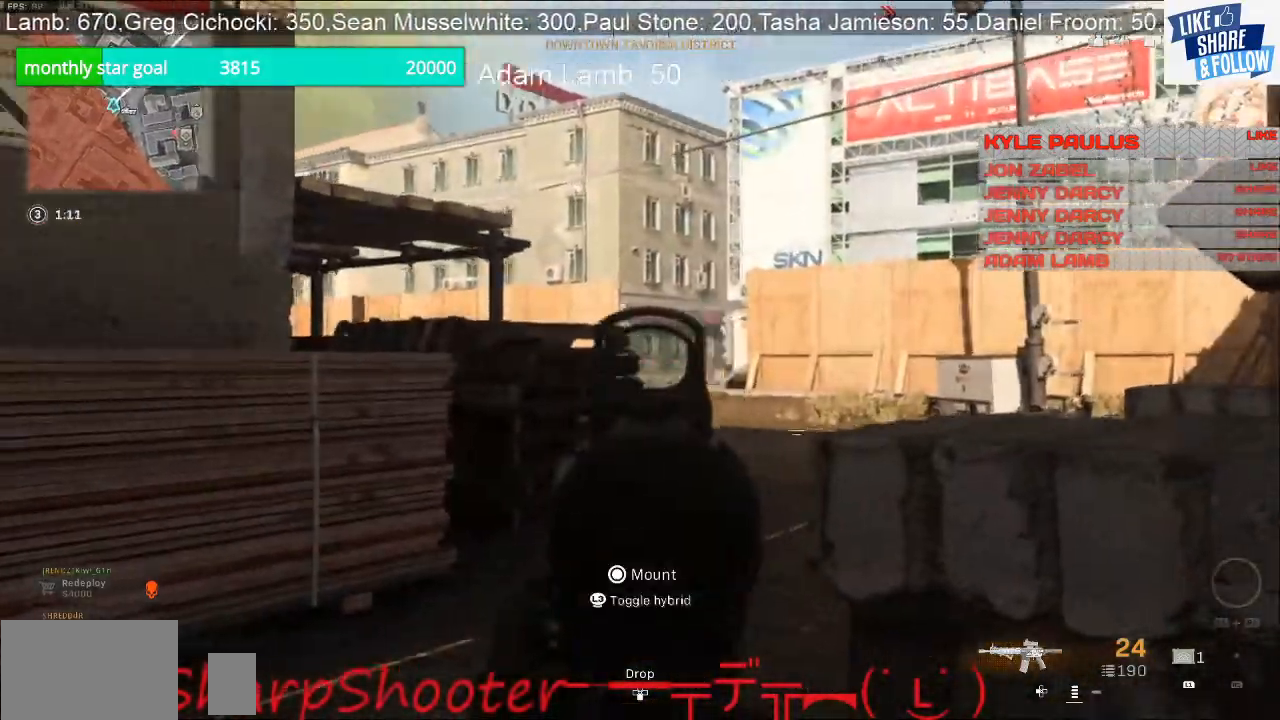
{"buttons": ["L2"], "left_stick": "right", "right_stick": "left", "events": []}
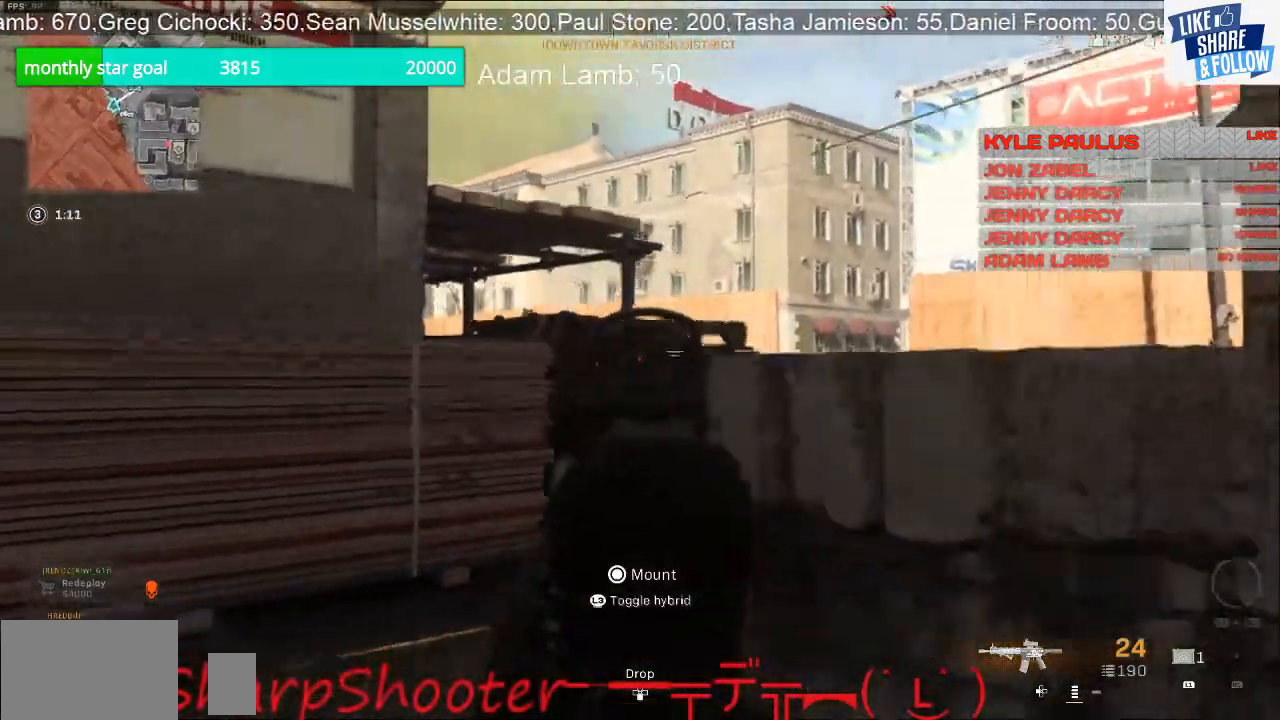
{"buttons": [], "left_stick": "up-left", "right_stick": "center", "events": [[33, "left_stick", "down-right"], [133, "L2", "up"], [133, "left_stick", "center"], [267, "left_stick", "up-left"], [433, "right_stick", "center"]]}
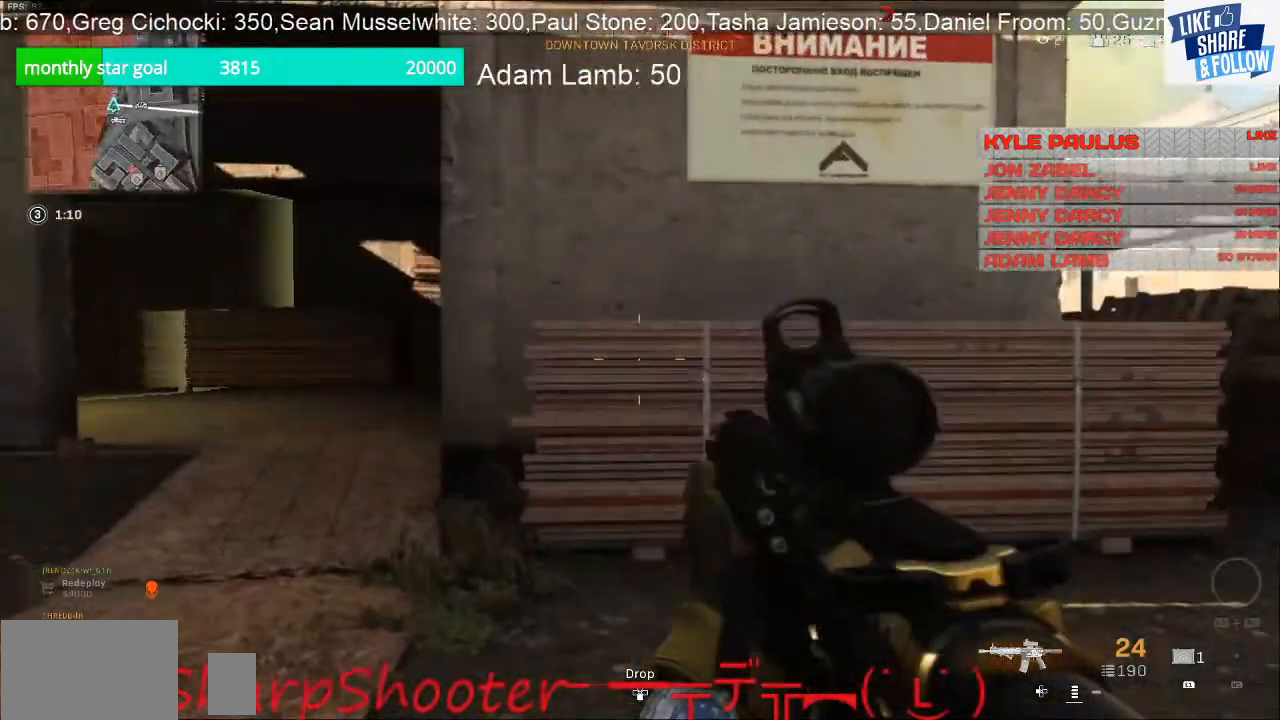
{"buttons": ["L3"], "left_stick": "up", "right_stick": "left", "events": [[333, "right_stick", "left"], [500, "L3", "down"], [500, "left_stick", "up"]]}
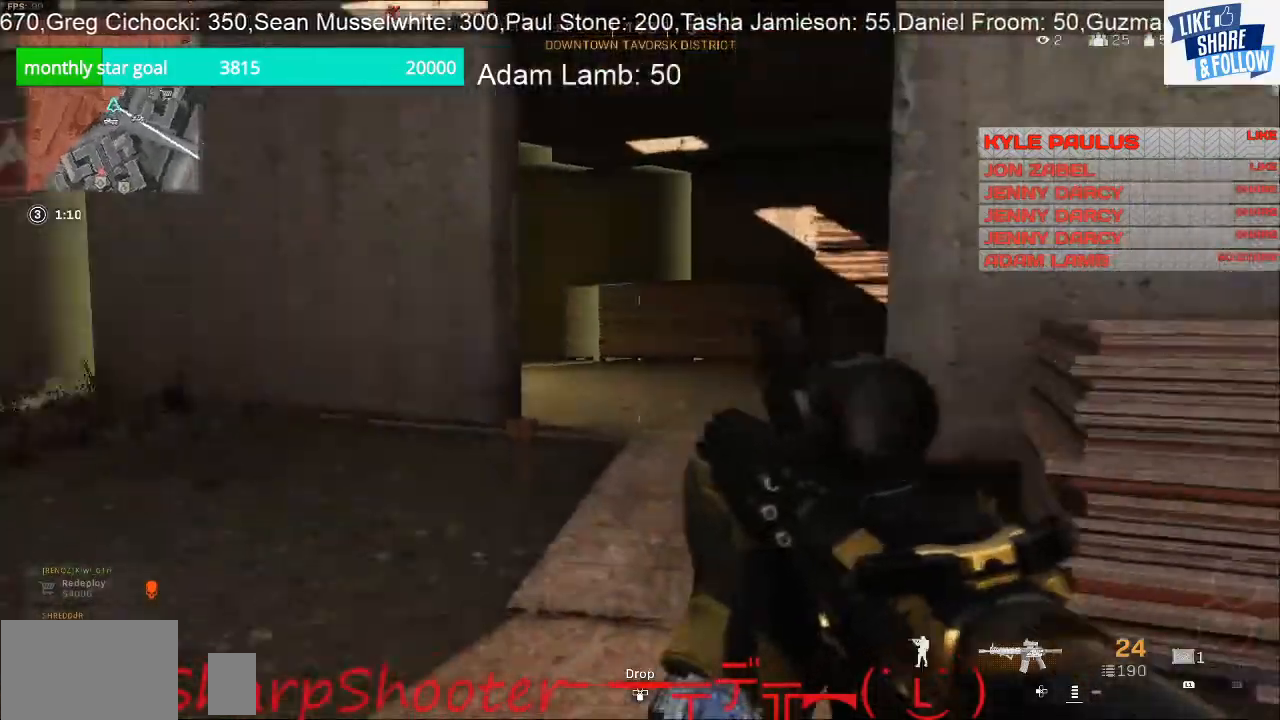
{"buttons": ["L3"], "left_stick": "up", "right_stick": "center", "events": [[67, "right_stick", "center"]]}
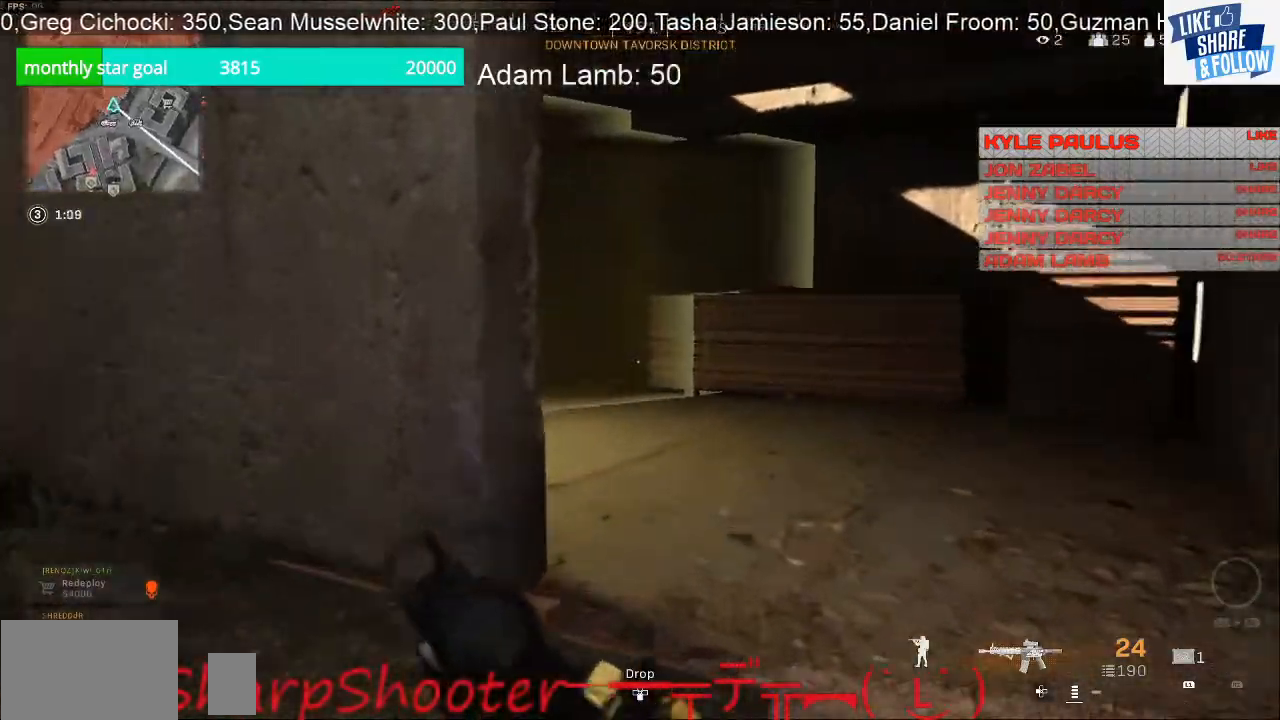
{"buttons": [], "left_stick": "up-right", "right_stick": "left", "events": [[67, "L3", "up"], [67, "right_stick", "right"], [233, "right_stick", "center"], [467, "left_stick", "up-right"], [467, "right_stick", "left"]]}
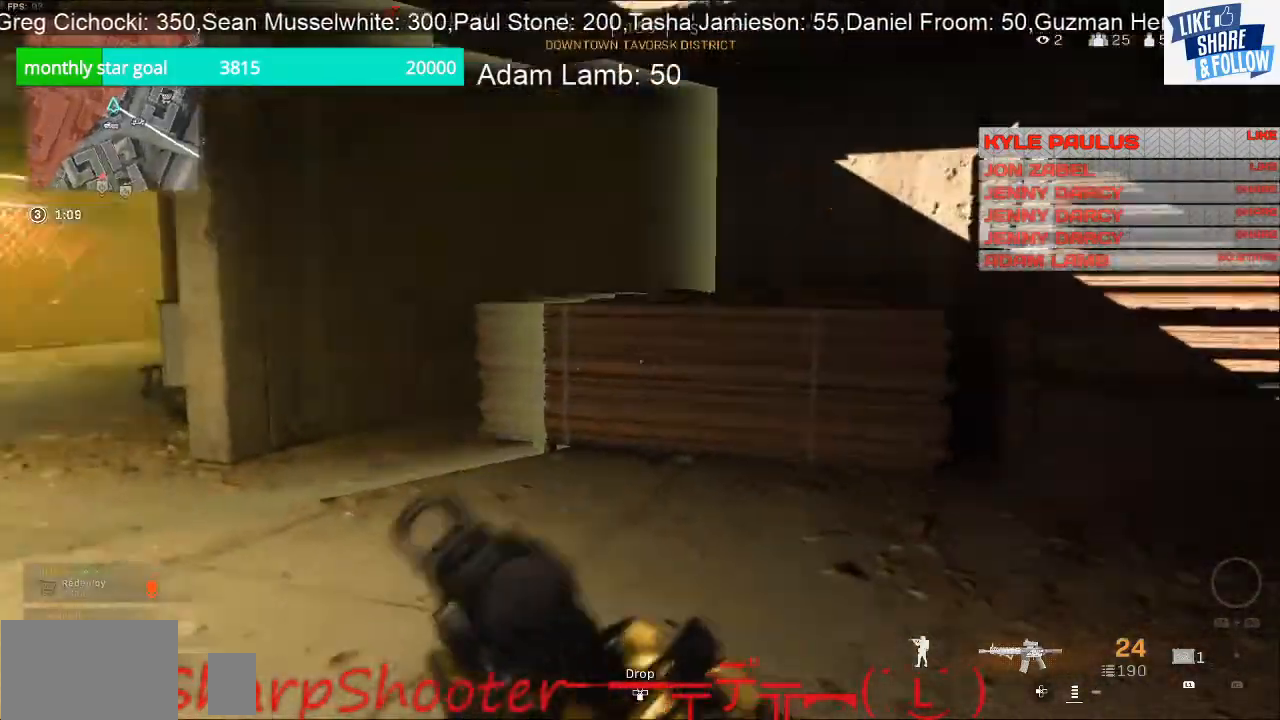
{"buttons": [], "left_stick": "down-right", "right_stick": "left", "events": [[100, "left_stick", "down-right"]]}
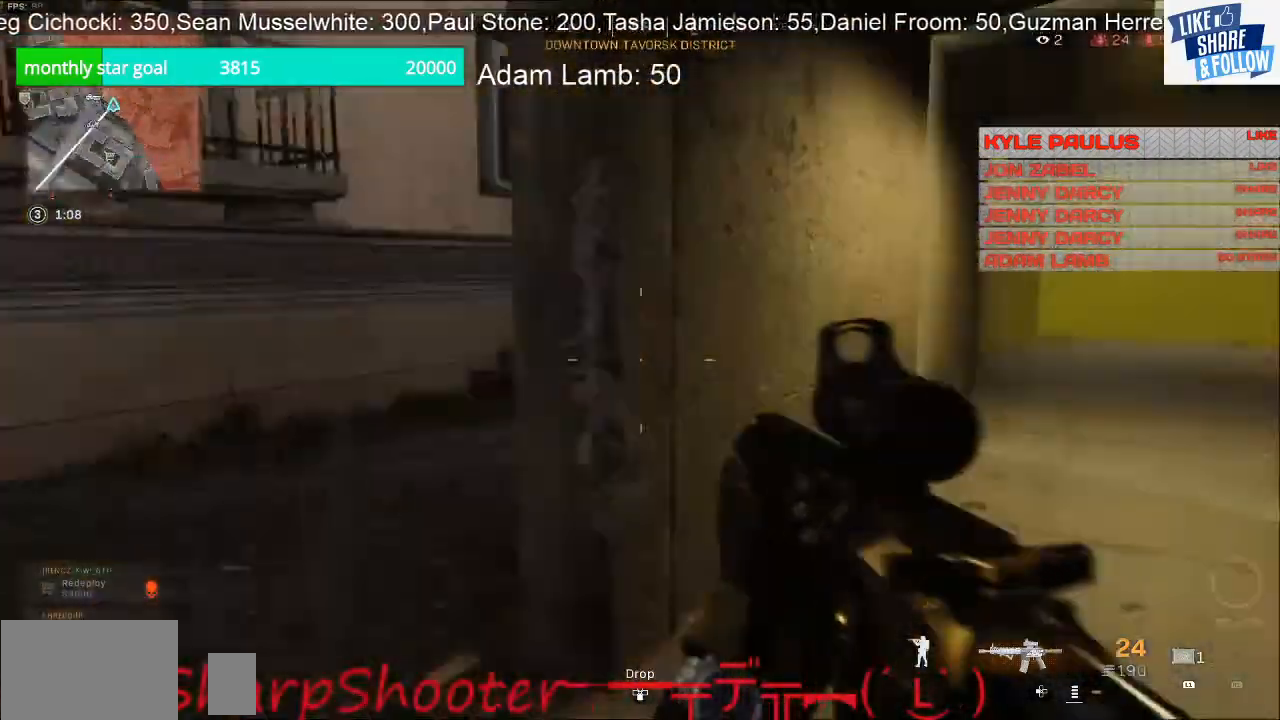
{"buttons": [], "left_stick": "up", "right_stick": "center", "events": [[100, "left_stick", "down"], [200, "left_stick", "down-left"], [333, "left_stick", "up-left"], [500, "left_stick", "up"], [500, "right_stick", "center"]]}
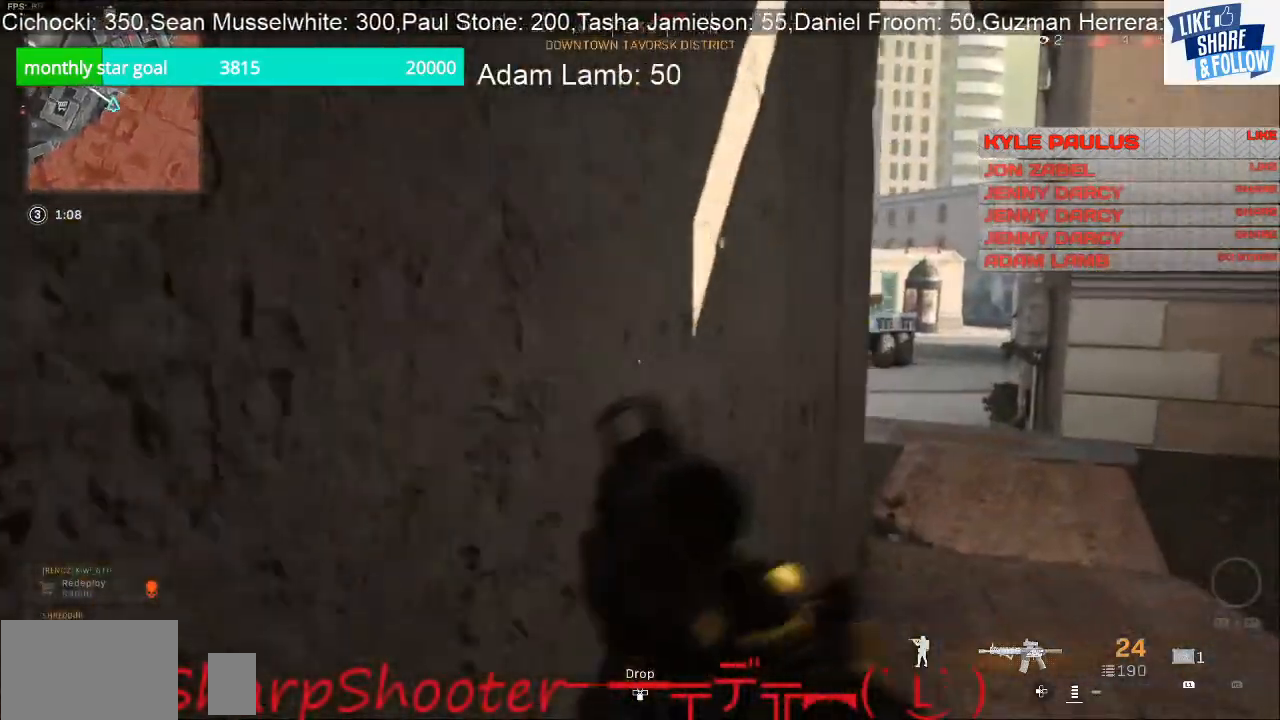
{"buttons": ["L2"], "left_stick": "up-right", "right_stick": "left", "events": [[100, "left_stick", "up-right"], [333, "right_stick", "left"], [433, "L2", "down"]]}
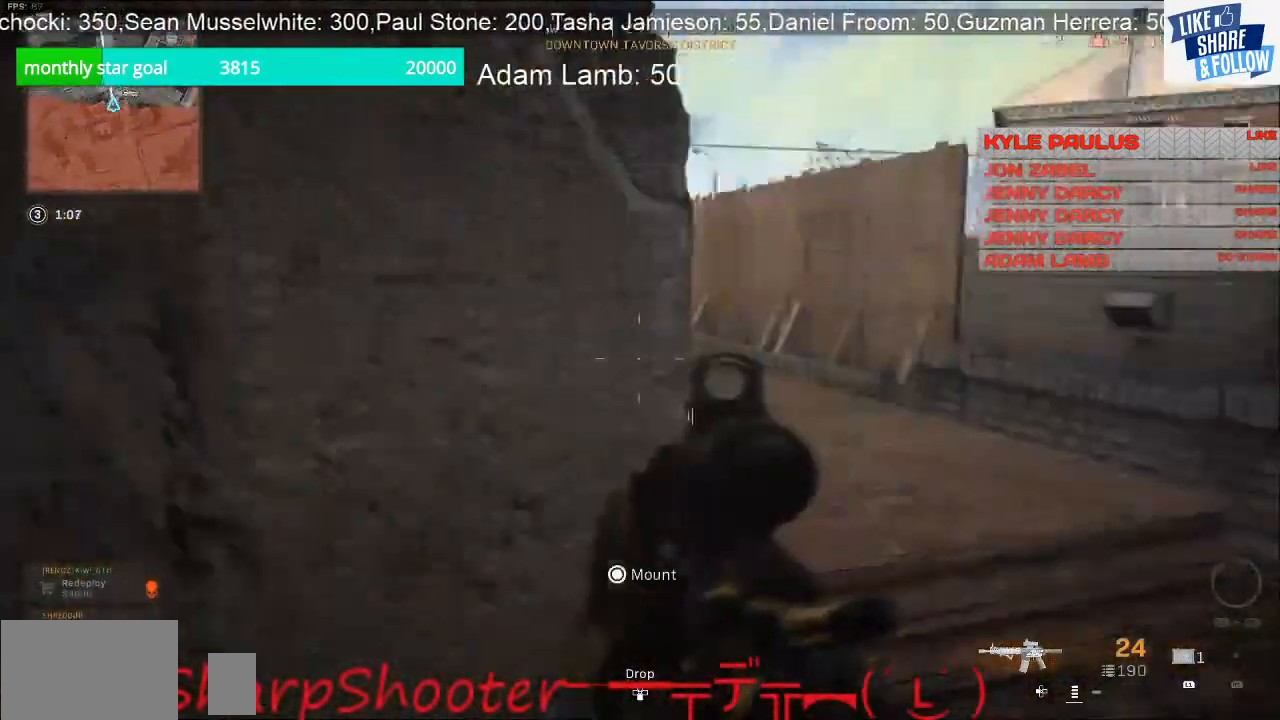
{"buttons": ["L2"], "left_stick": "up-right", "right_stick": "left", "events": []}
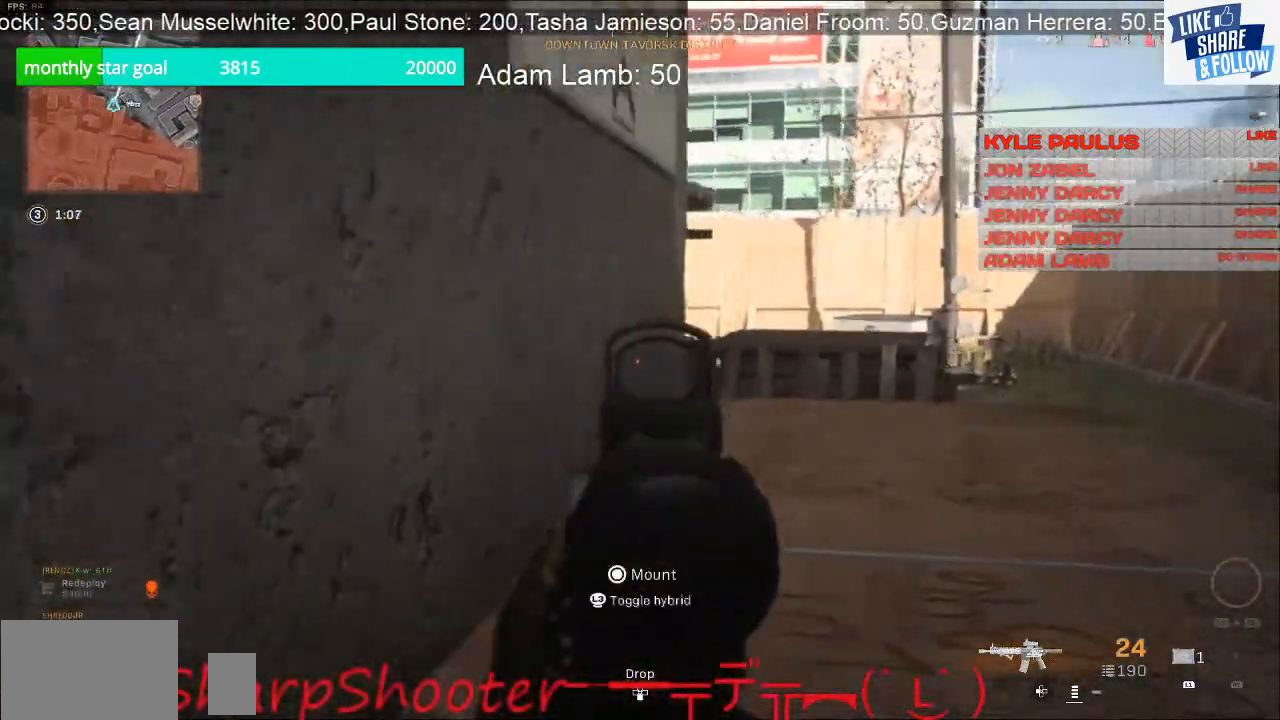
{"buttons": ["CROSS", "L2"], "left_stick": "up", "right_stick": "center", "events": [[100, "right_stick", "center"], [300, "left_stick", "up"], [467, "CROSS", "down"]]}
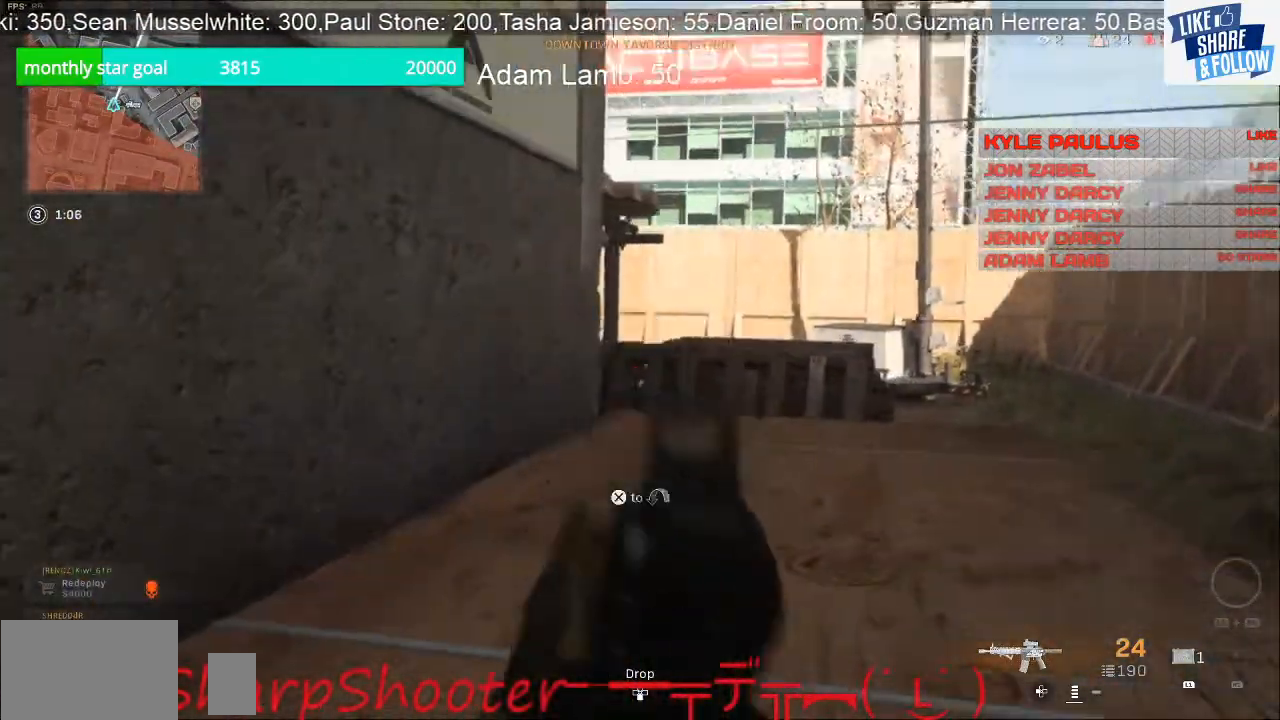
{"buttons": ["L2"], "left_stick": "up-right", "right_stick": "center", "events": [[100, "CROSS", "up"], [367, "left_stick", "up-right"]]}
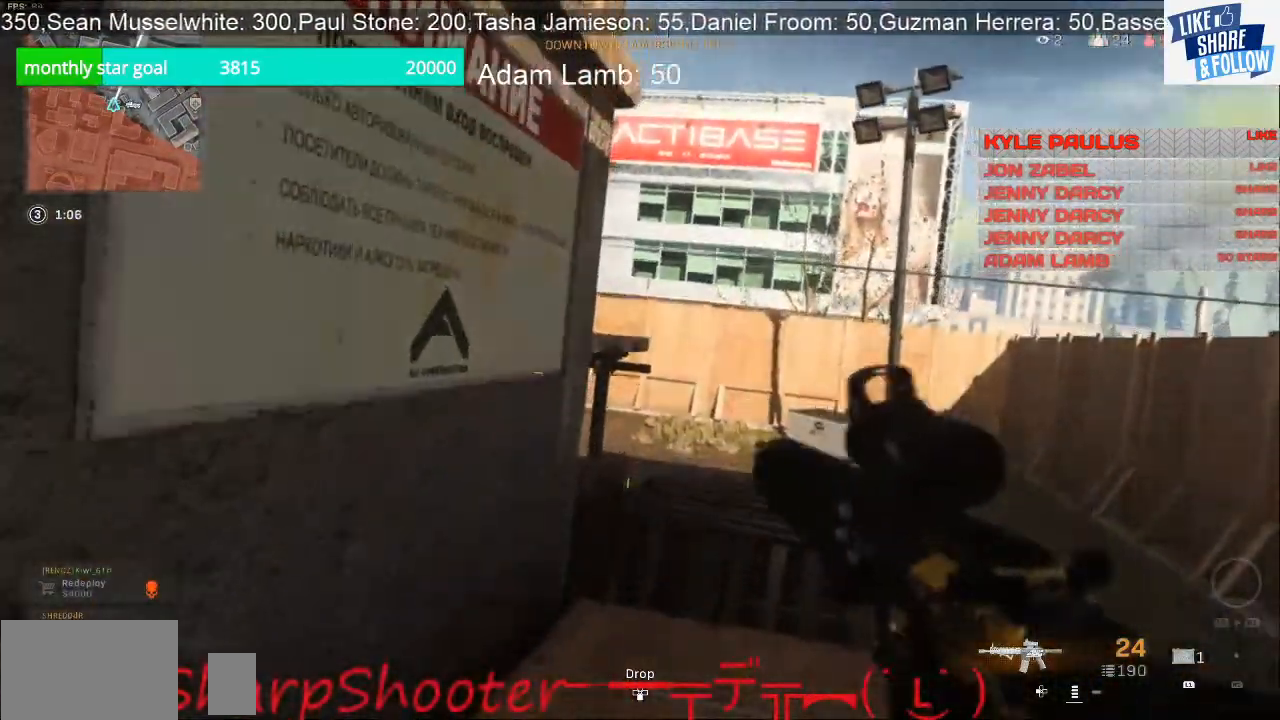
{"buttons": ["L2"], "left_stick": "up-right", "right_stick": "left", "events": [[300, "right_stick", "left"], [367, "R3", "down"], [500, "R3", "up"]]}
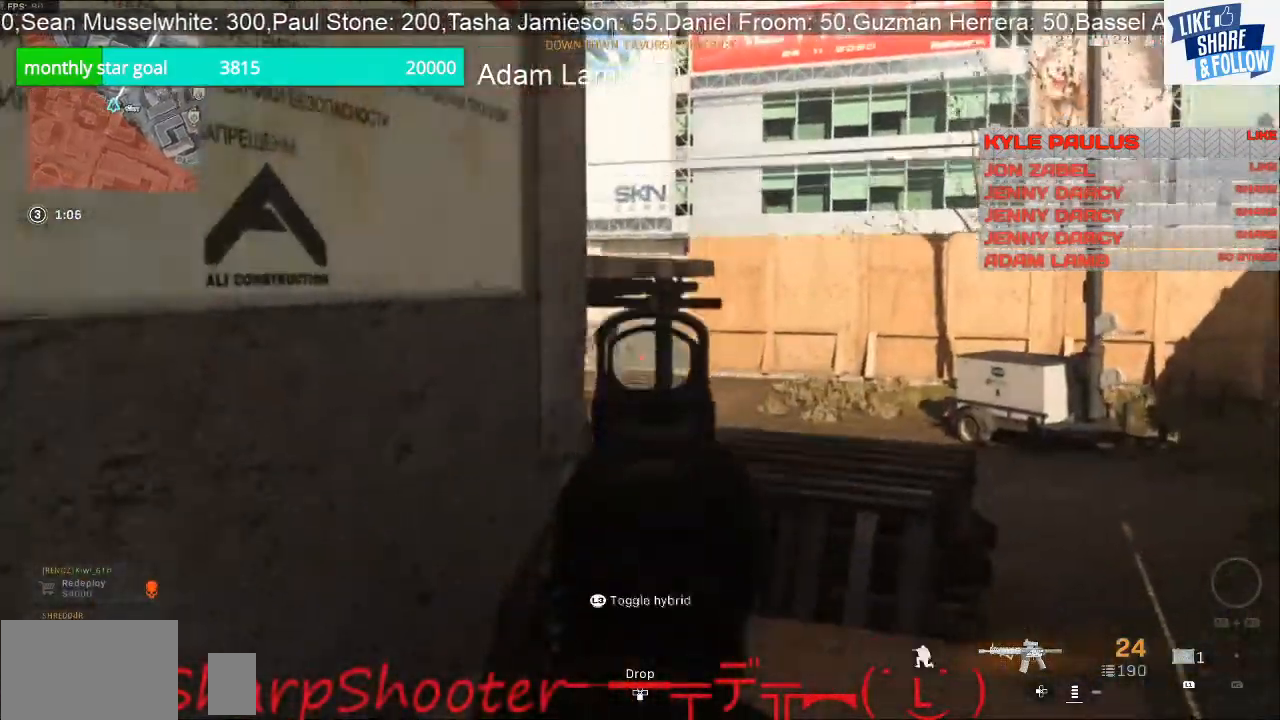
{"buttons": ["L2"], "left_stick": "up-right", "right_stick": "center", "events": [[200, "right_stick", "center"]]}
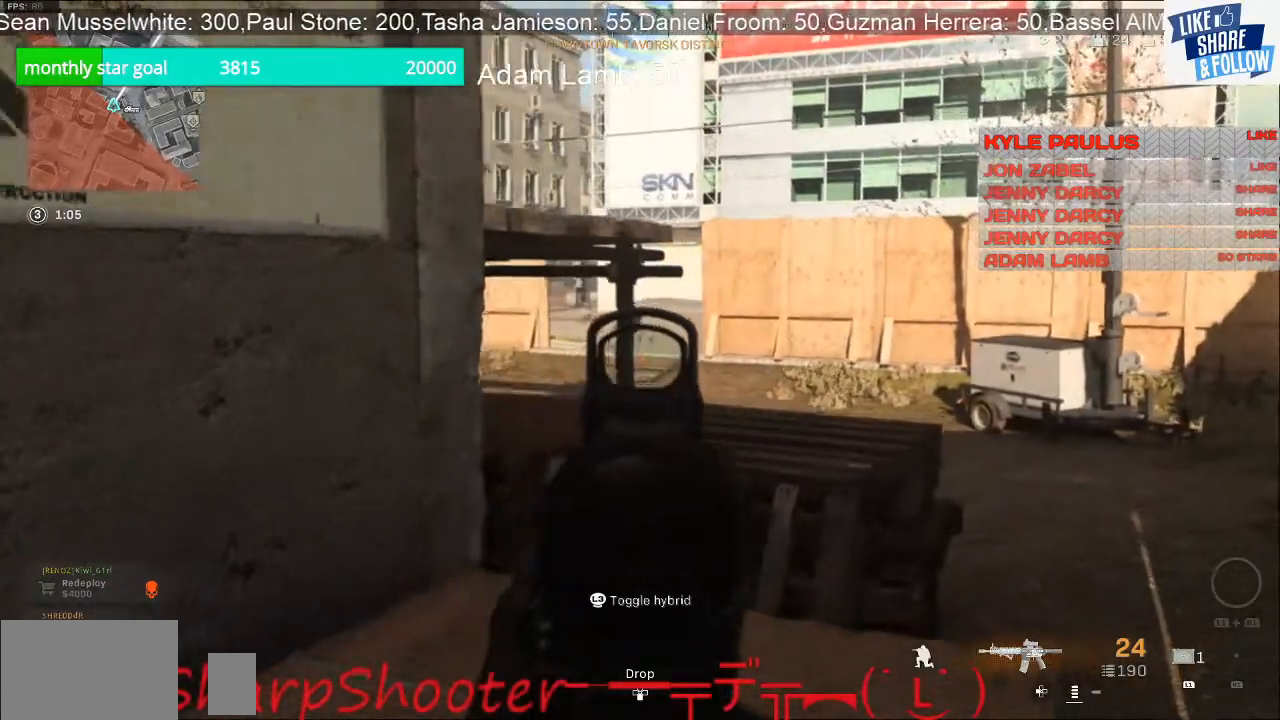
{"buttons": ["L2"], "left_stick": "up-right", "right_stick": "center", "events": []}
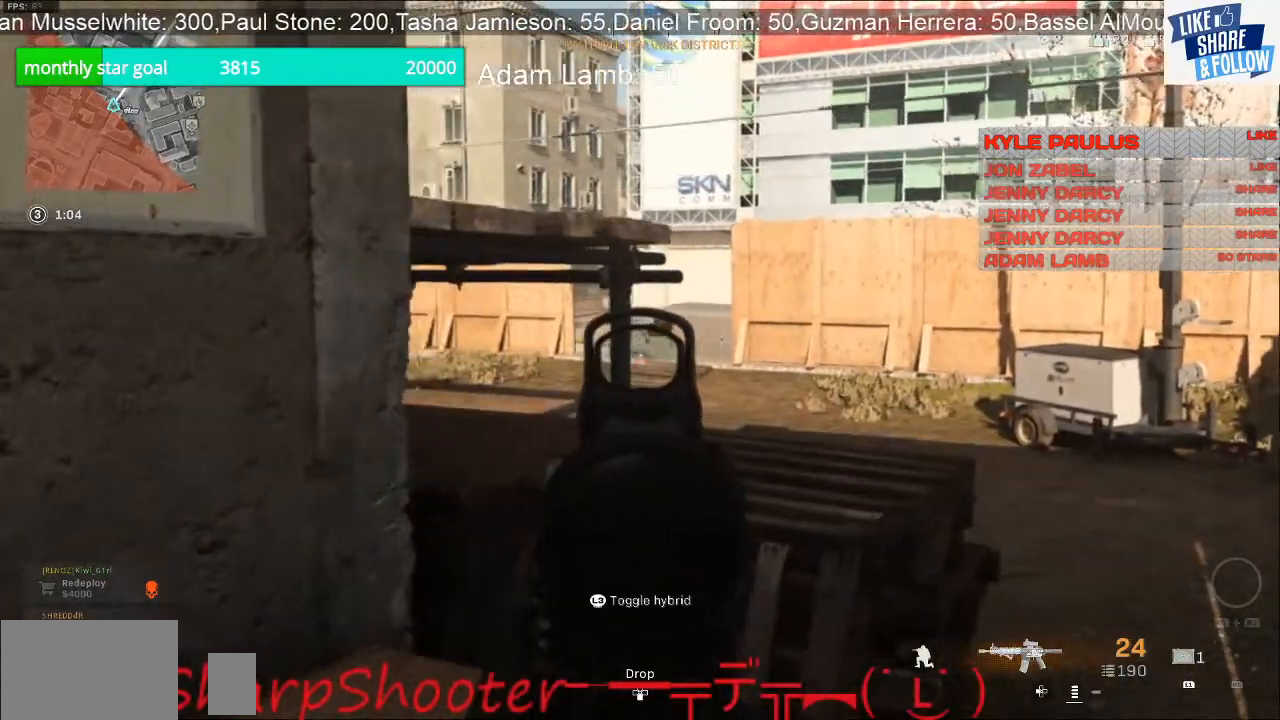
{"buttons": ["L2"], "left_stick": "up-right", "right_stick": "center", "events": []}
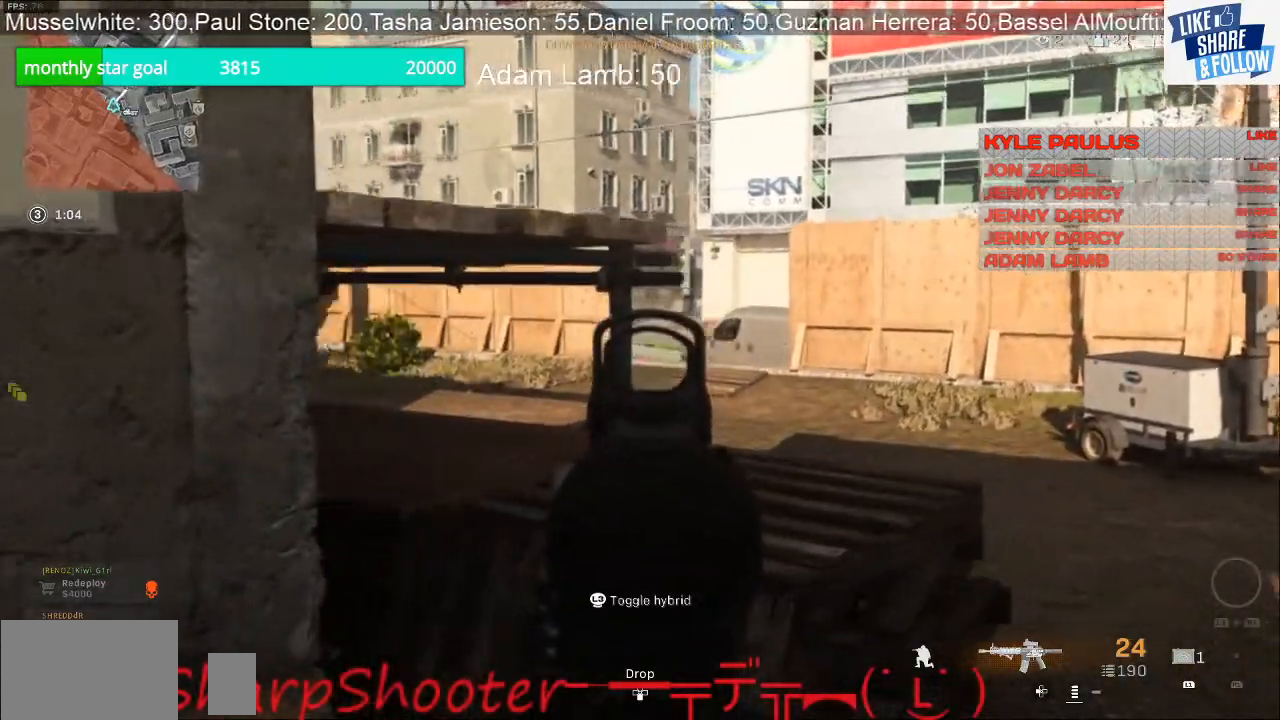
{"buttons": ["L2"], "left_stick": "up-right", "right_stick": "left", "events": [[200, "right_stick", "left"]]}
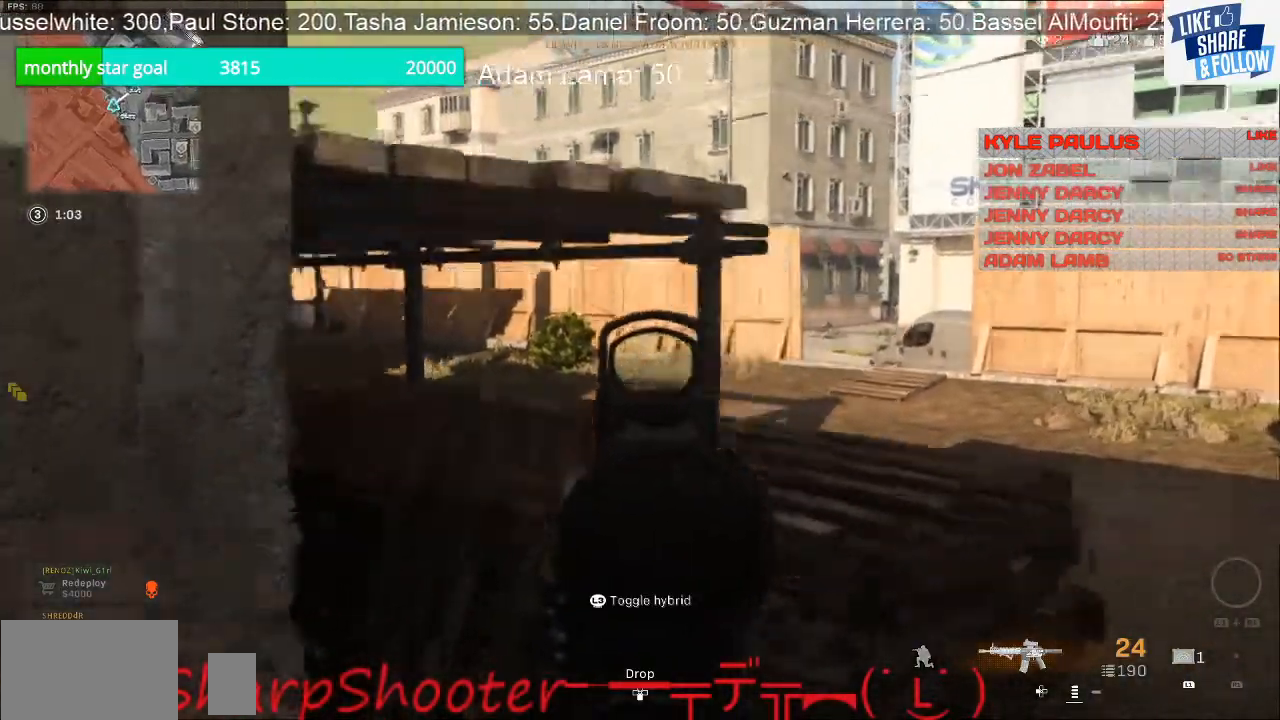
{"buttons": ["L2"], "left_stick": "up-right", "right_stick": "center", "events": [[100, "left_stick", "right"], [367, "left_stick", "up-right"], [400, "right_stick", "center"]]}
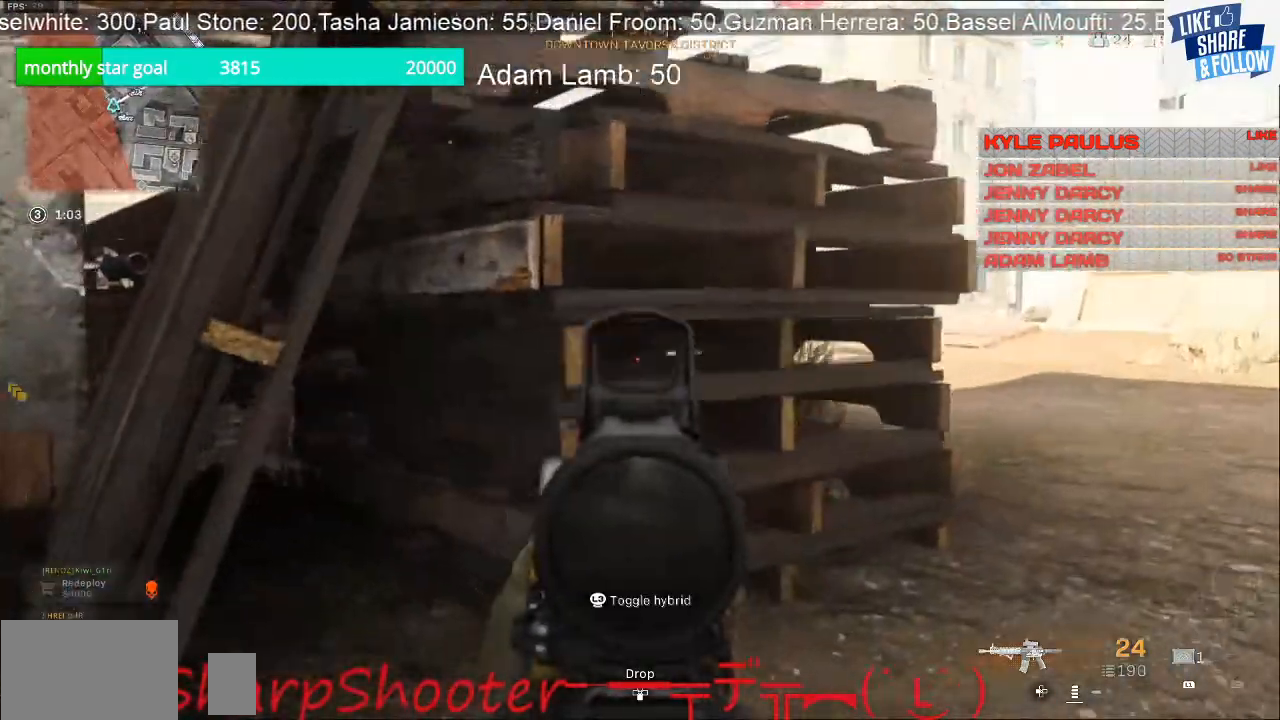
{"buttons": ["L2"], "left_stick": "up-right", "right_stick": "center", "events": []}
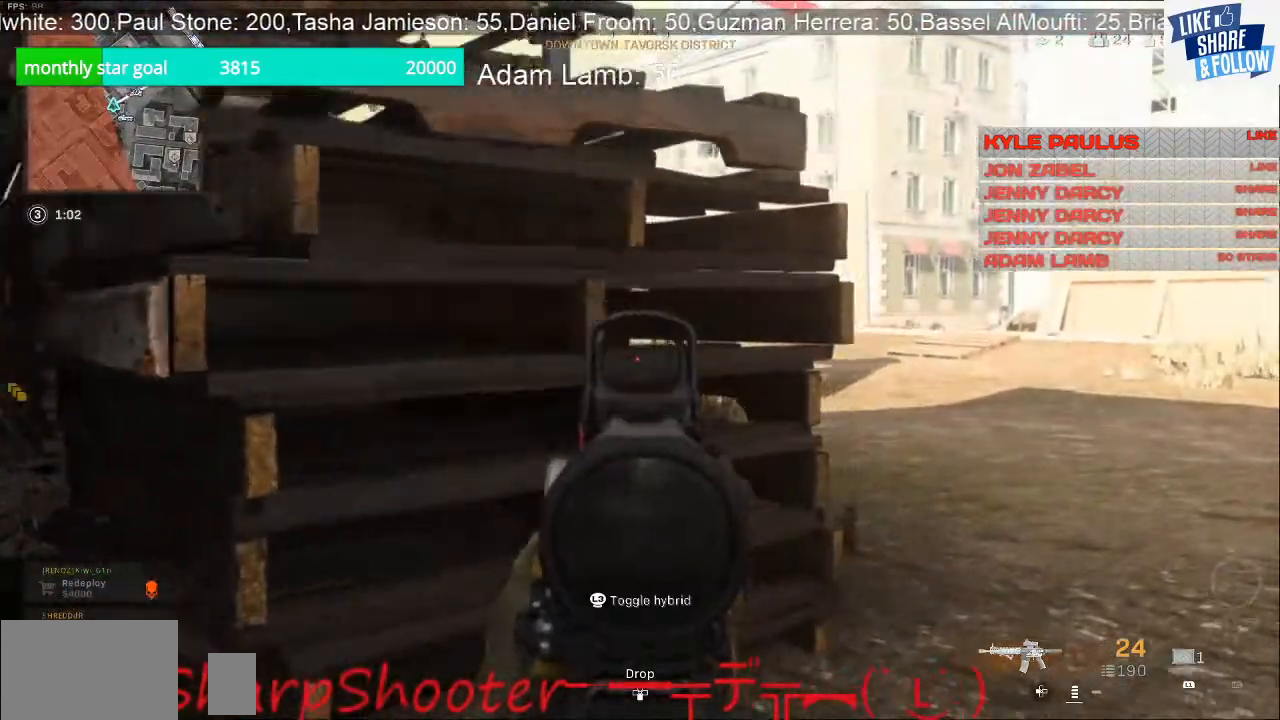
{"buttons": ["L2"], "left_stick": "up-right", "right_stick": "center", "events": []}
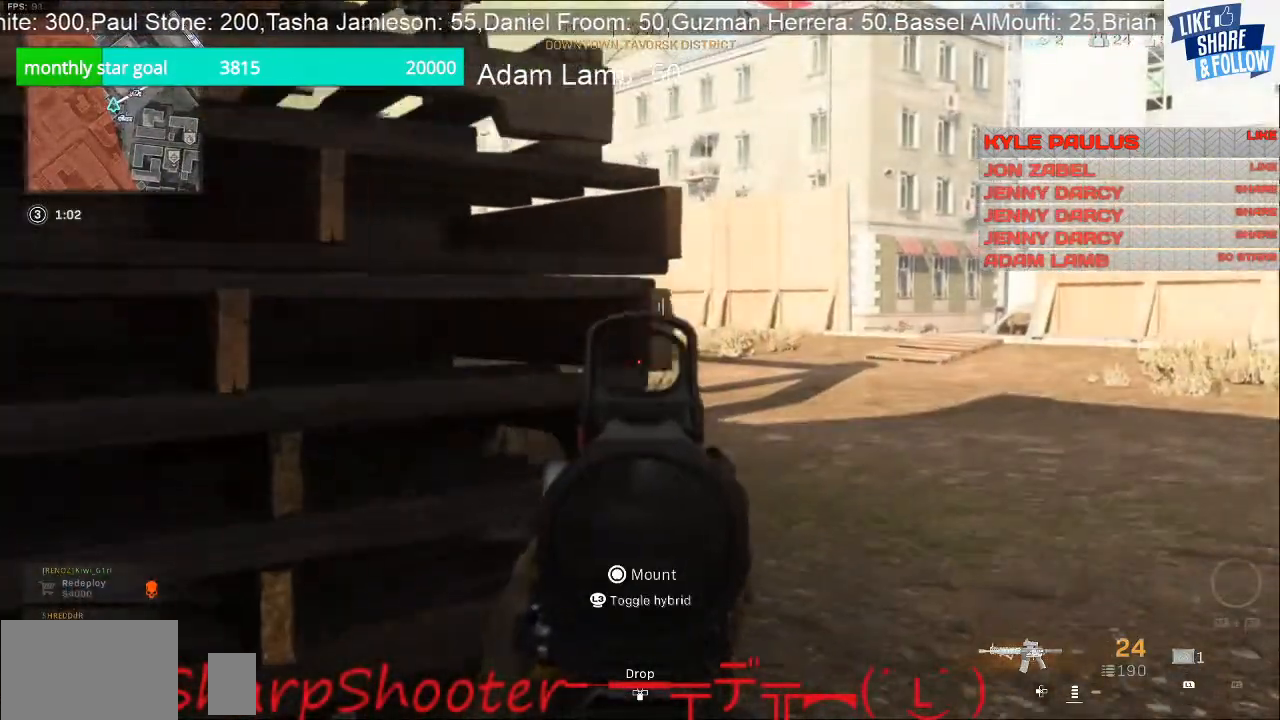
{"buttons": ["L2"], "left_stick": "up-right", "right_stick": "left", "events": [[467, "right_stick", "left"]]}
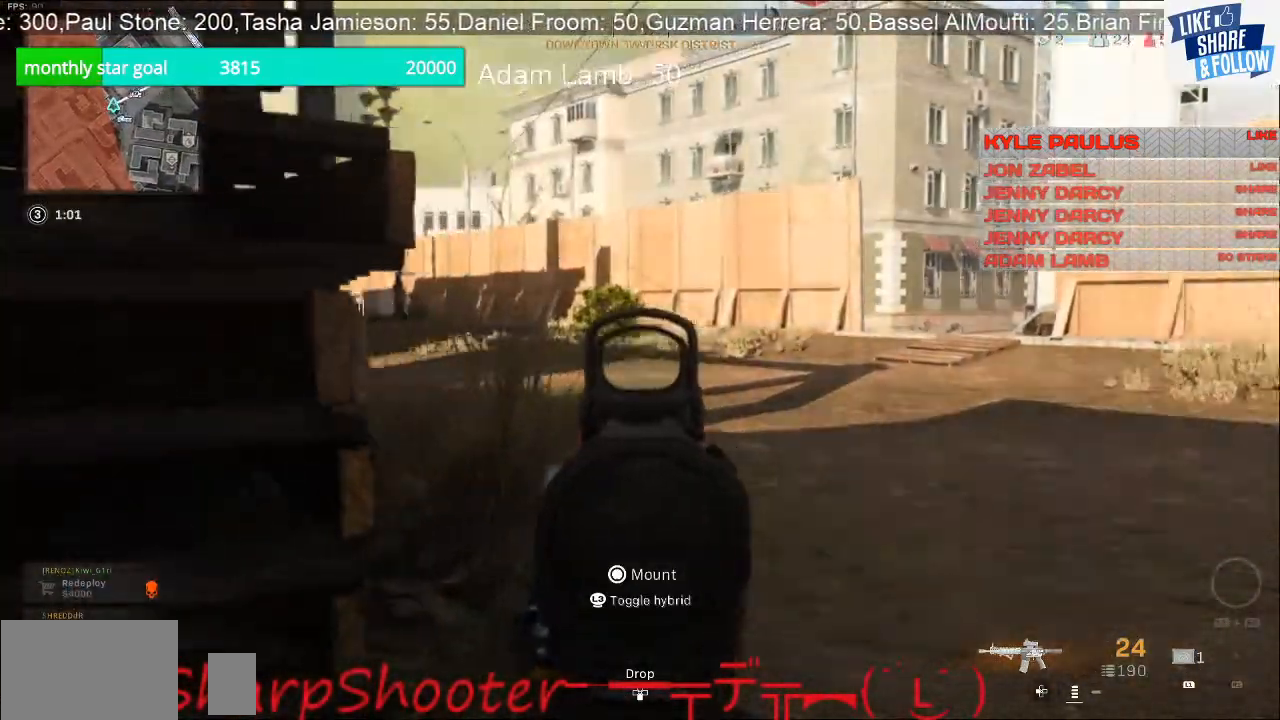
{"buttons": ["L2"], "left_stick": "up-right", "right_stick": "center", "events": [[233, "right_stick", "center"]]}
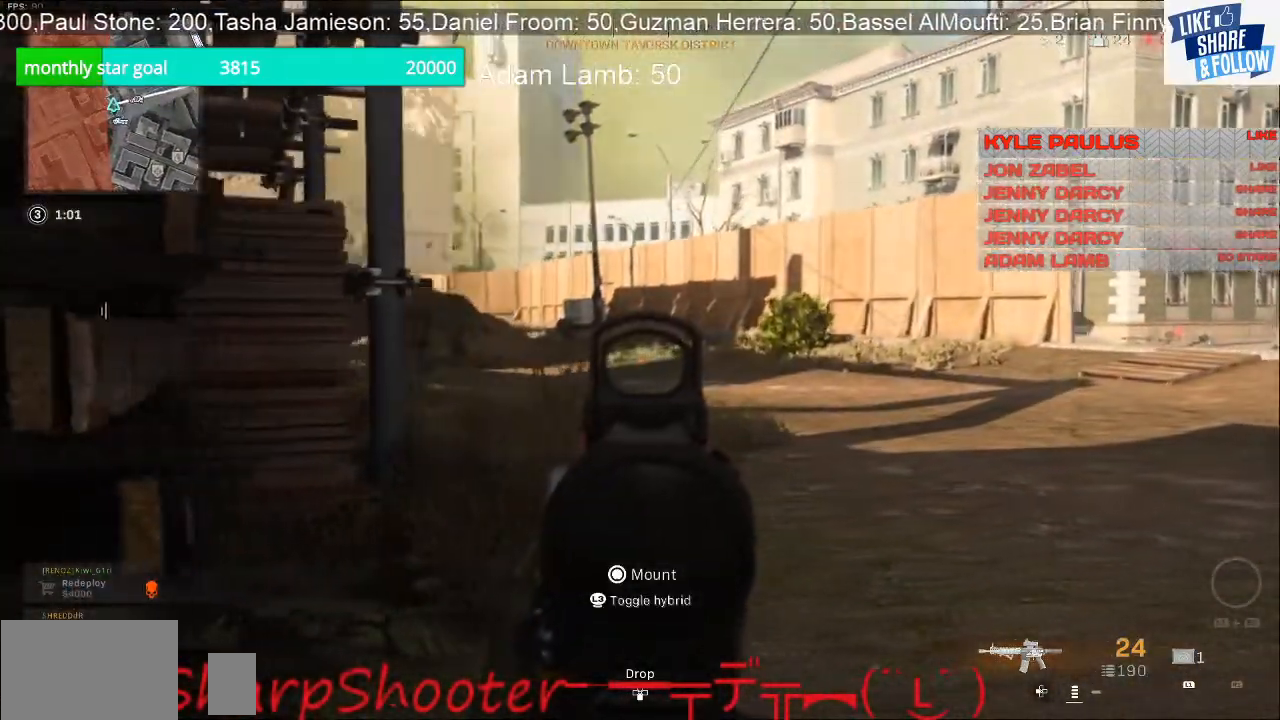
{"buttons": ["L2"], "left_stick": "down-right", "right_stick": "up-right", "events": [[67, "left_stick", "right"], [233, "right_stick", "up-right"], [367, "left_stick", "down-right"]]}
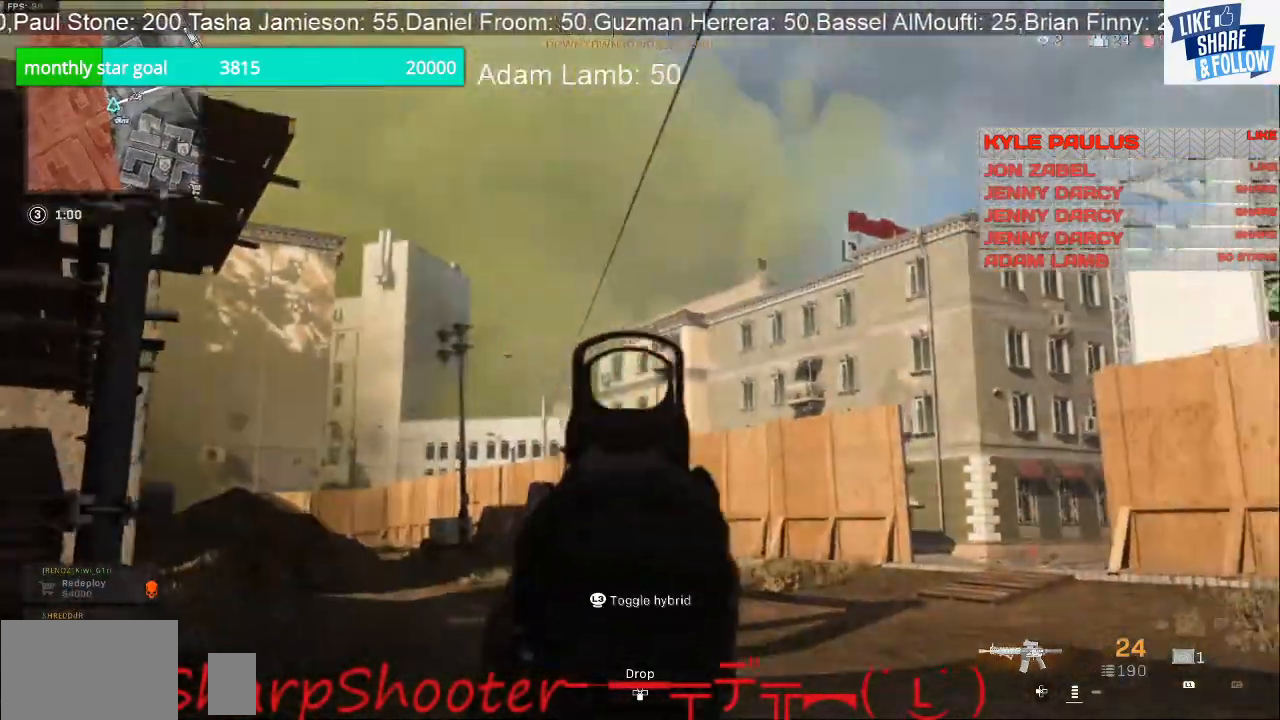
{"buttons": ["L2"], "left_stick": "down-left", "right_stick": "right", "events": [[33, "right_stick", "center"], [233, "right_stick", "right"], [300, "left_stick", "down-left"]]}
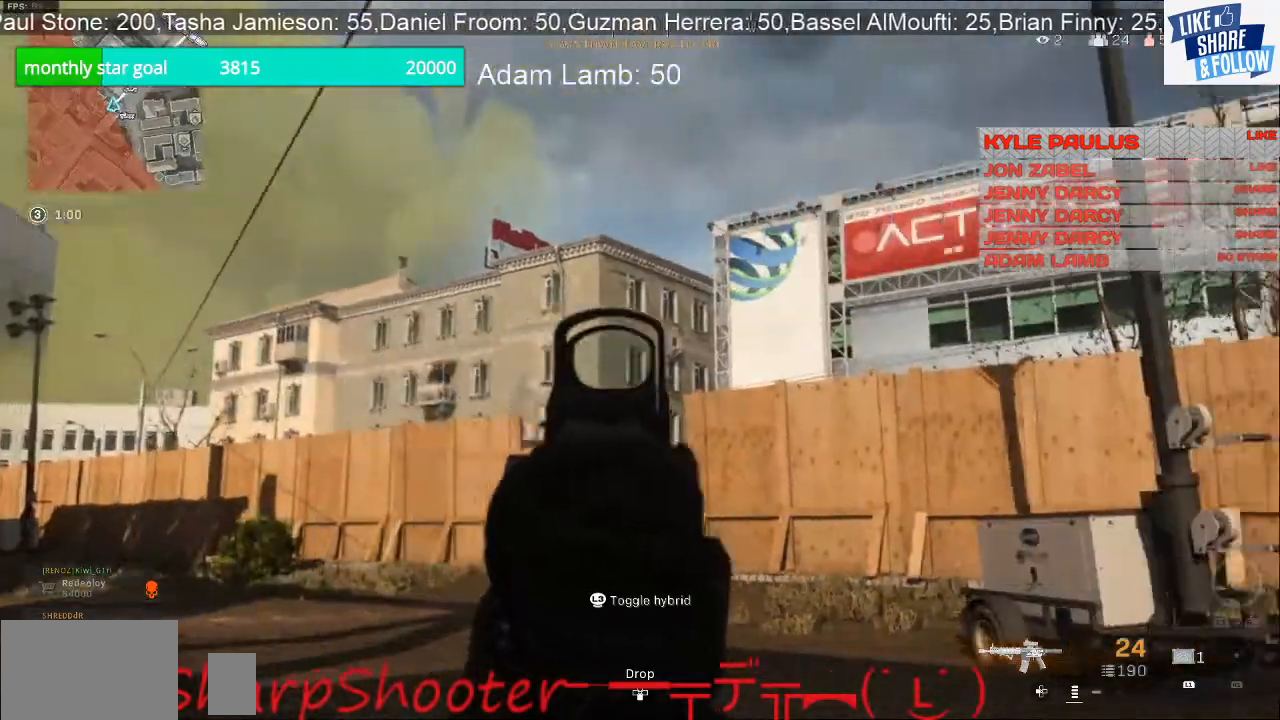
{"buttons": ["L2"], "left_stick": "left", "right_stick": "center", "events": [[67, "right_stick", "center"], [467, "left_stick", "left"]]}
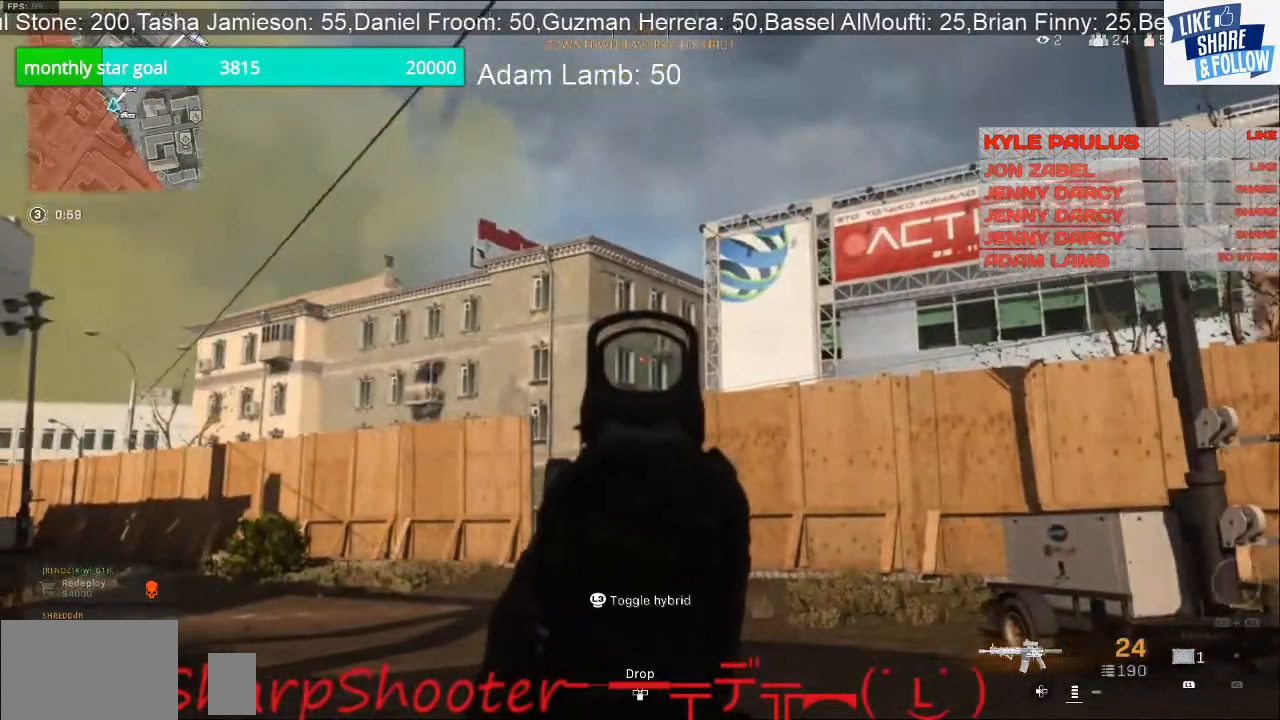
{"buttons": ["L2"], "left_stick": "up-right", "right_stick": "down-left", "events": [[233, "left_stick", "up-left"], [433, "right_stick", "down-left"], [467, "left_stick", "up-right"]]}
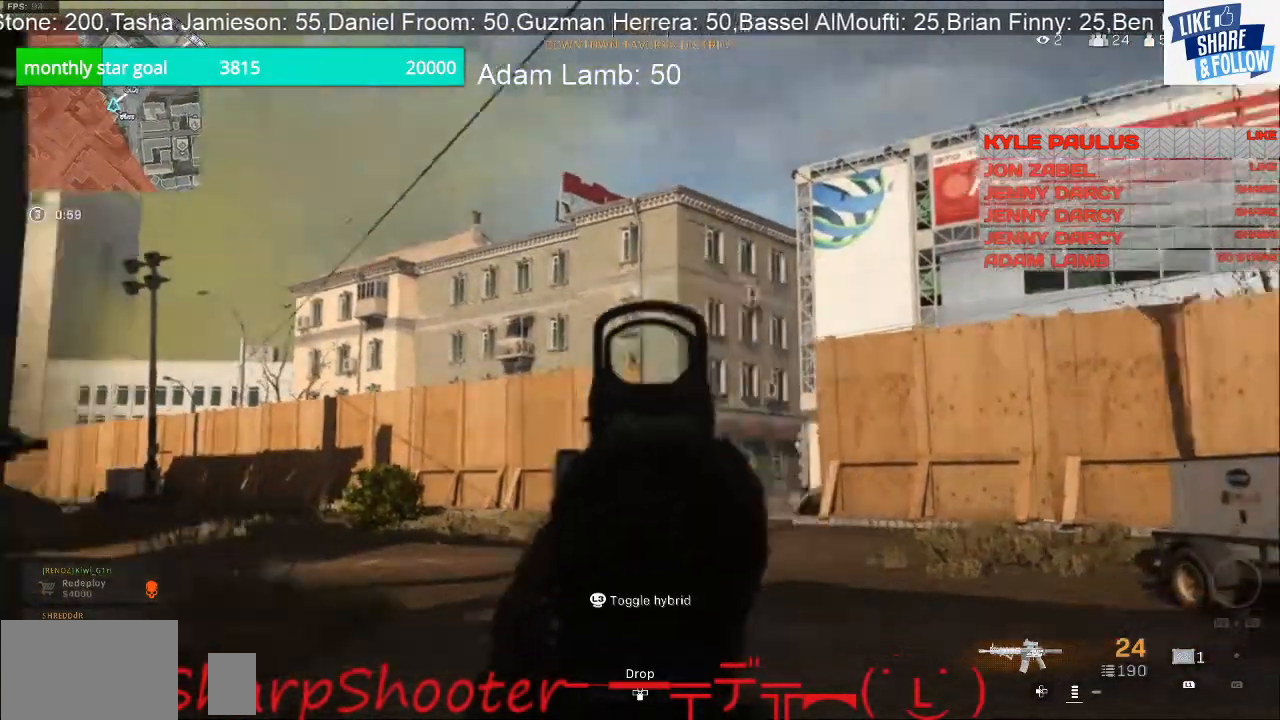
{"buttons": ["L2"], "left_stick": "right", "right_stick": "center", "events": [[200, "left_stick", "right"], [267, "right_stick", "center"]]}